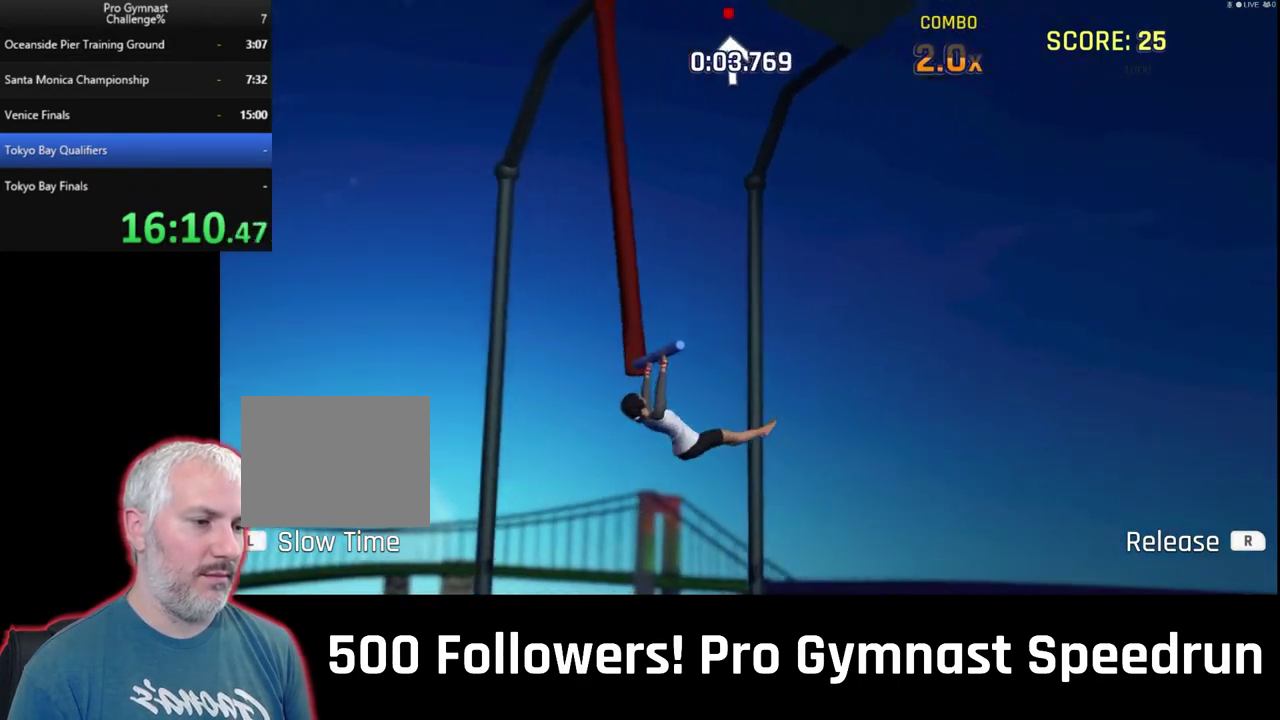
Gameplay with a controller (PlayStation layout); each line is a JSON object with the inputs held at the frame after it. "events" lists button and stick changes between this image and that frame as [ms after this image, input, new state], when the widget could be followed in between. This overlay highlights the sticks when they move; stick clicks (R3) are not distinguishable. Not read: L2 L3 R3 right_stick.
{"buttons": ["R1"], "left_stick": "up", "events": [[67, "left_stick", "up-right"], [167, "left_stick", "up"], [233, "R1", "down"]]}
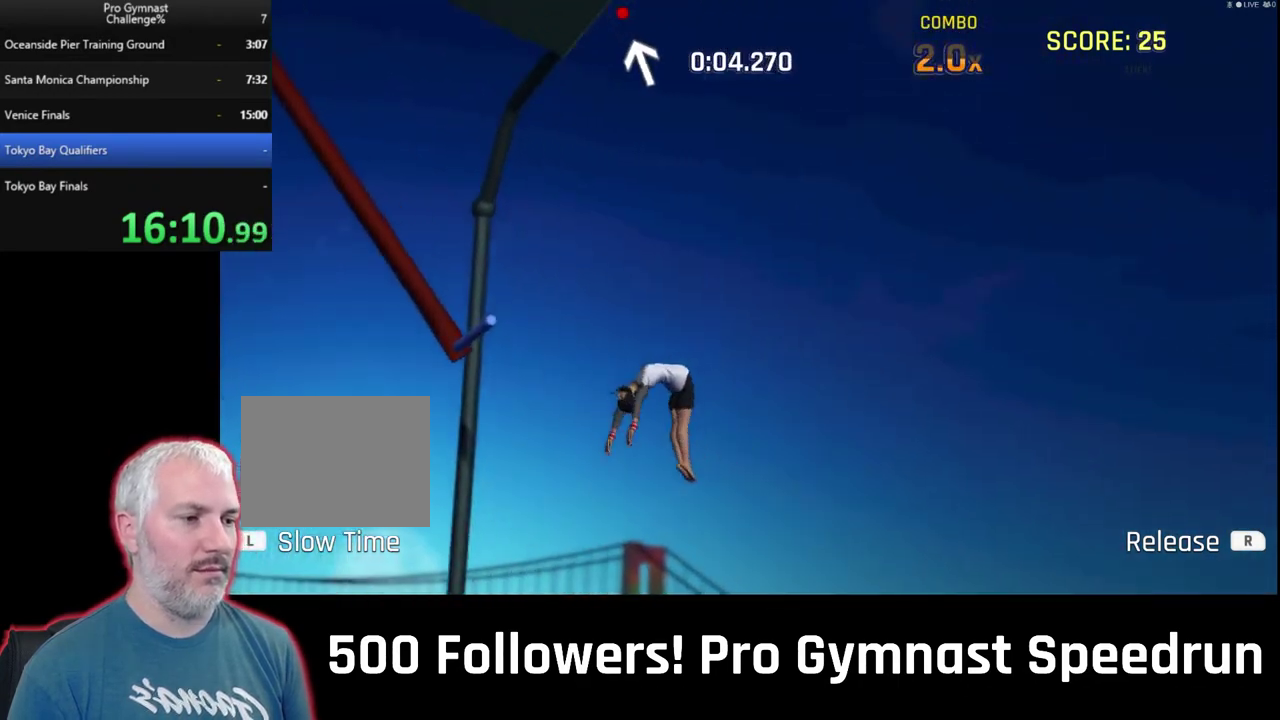
{"buttons": [], "left_stick": "up", "events": [[367, "R1", "up"]]}
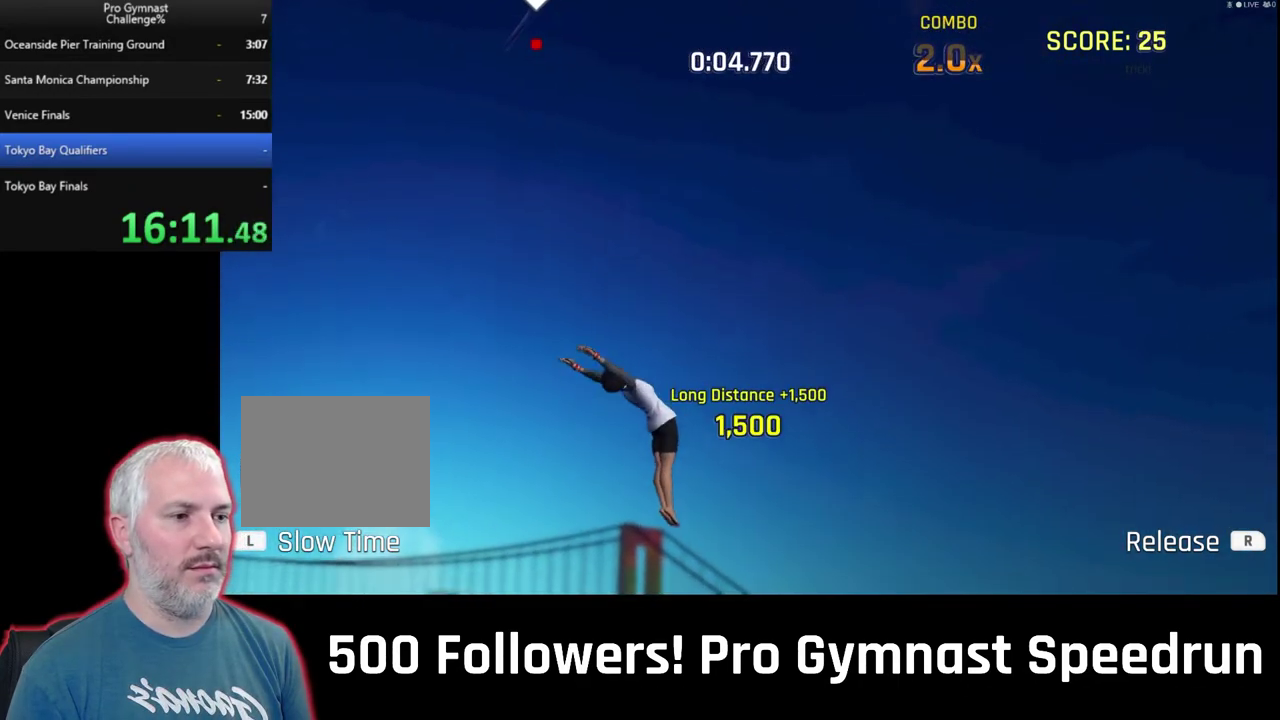
{"buttons": [], "left_stick": "up-left", "events": [[33, "left_stick", "up-left"]]}
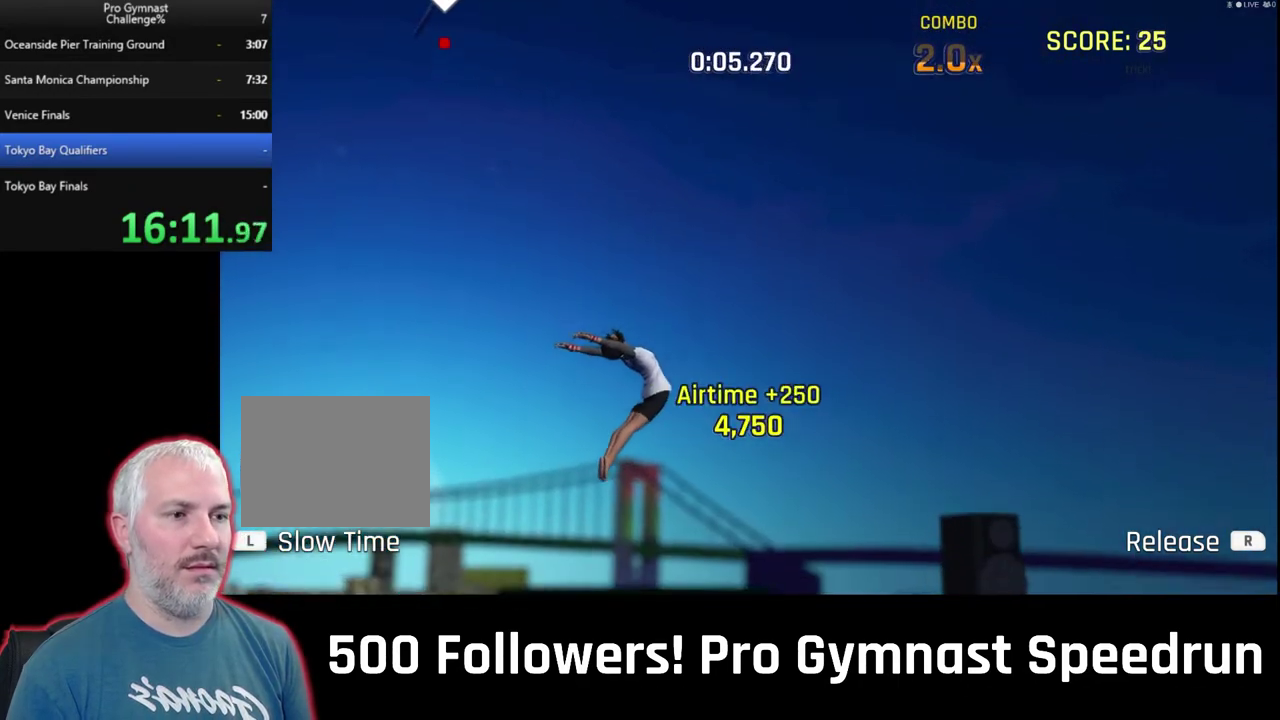
{"buttons": [], "left_stick": "center", "events": [[367, "left_stick", "center"], [400, "CIRCLE", "down"], [500, "CIRCLE", "up"]]}
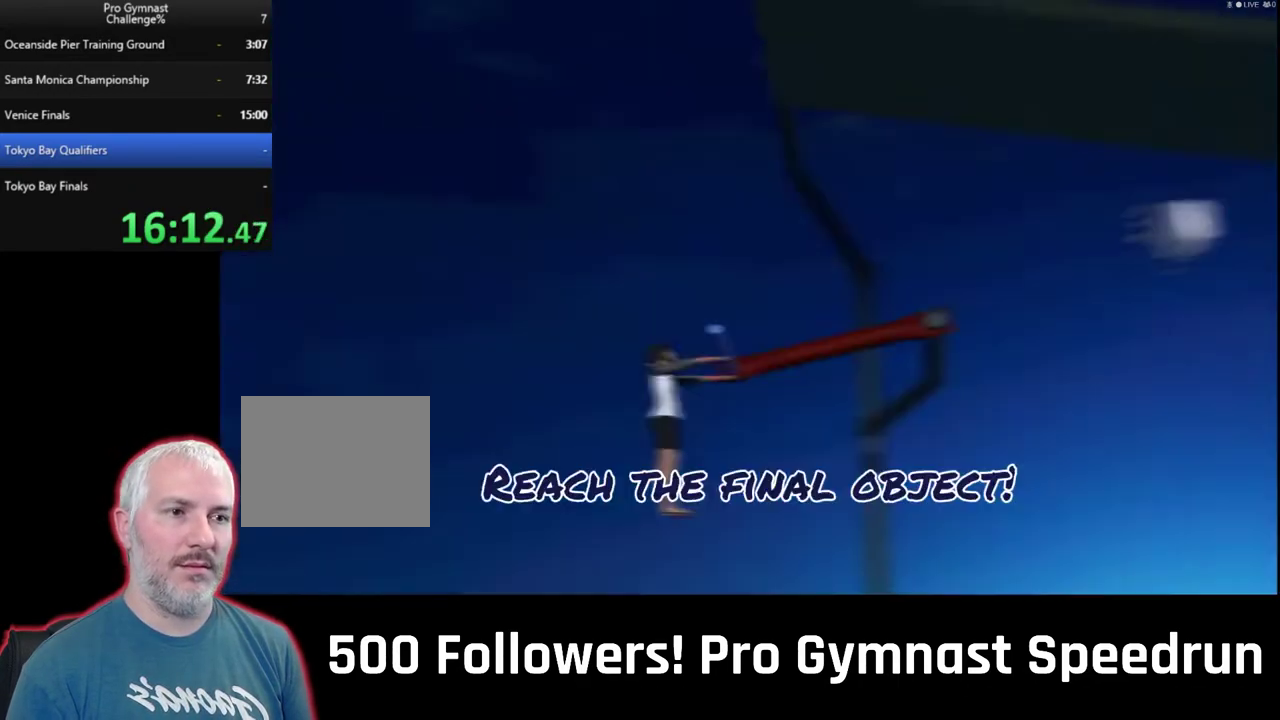
{"buttons": [], "left_stick": "center", "events": [[300, "CROSS", "down"], [400, "CROSS", "up"]]}
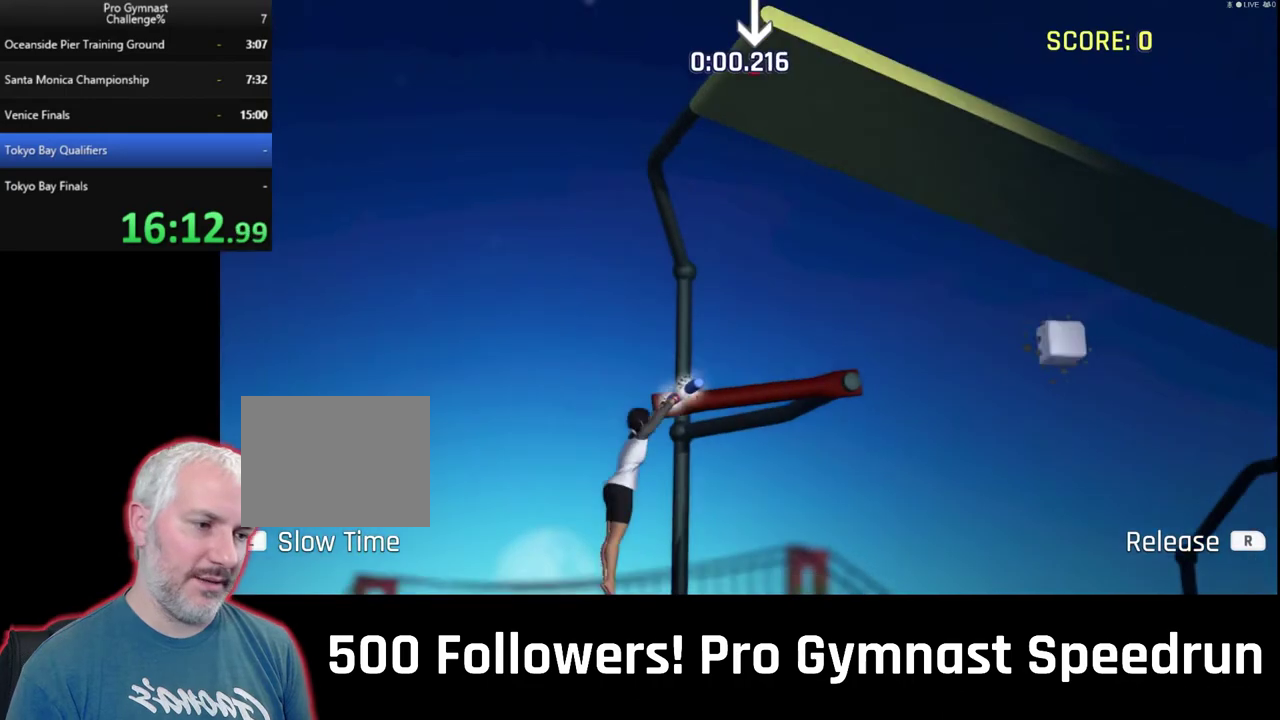
{"buttons": [], "left_stick": "center", "events": []}